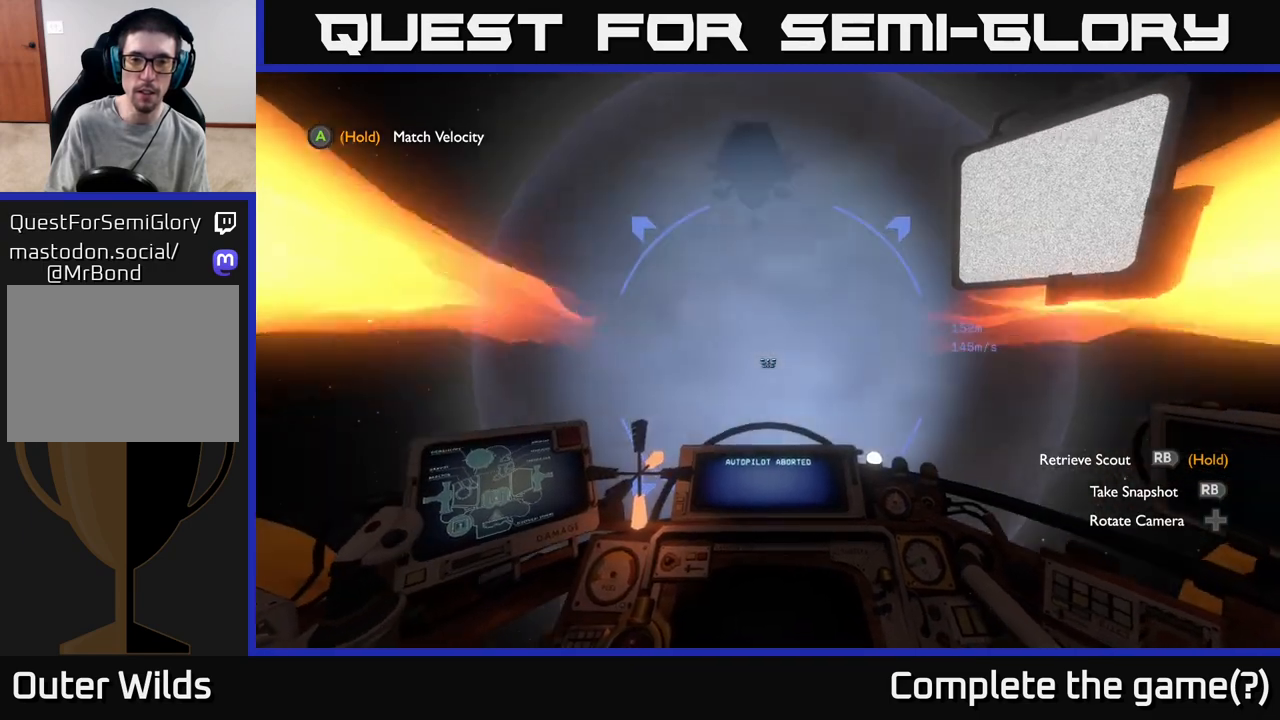
Gameplay with a controller (Xbox layout); each line is a JSON object with the inputs held at the frame after it. "events" lists button and stick changes between this image and that frame as [ms after this image, input, new state], when the widget could be followed in between.
{"buttons": [], "left_stick": "down", "right_stick": "center", "events": [[500, "R2", "up"]]}
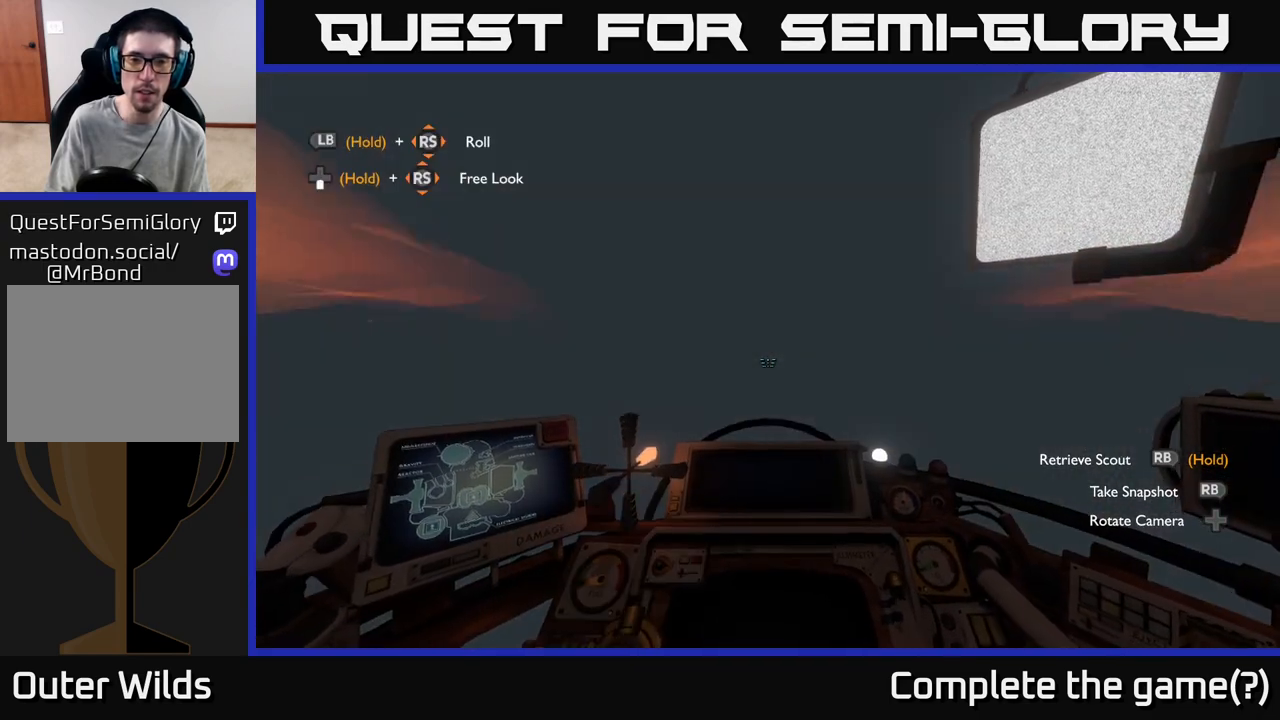
{"buttons": [], "left_stick": "down", "right_stick": "center", "events": []}
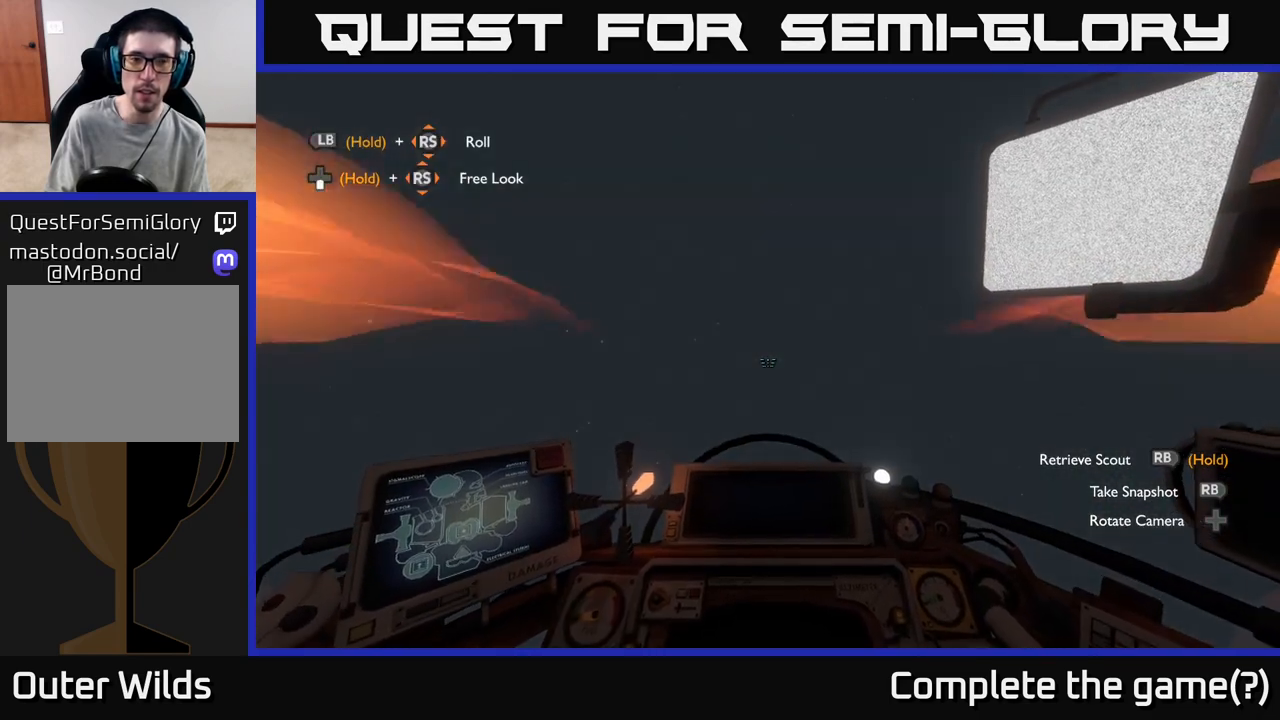
{"buttons": [], "left_stick": "center", "right_stick": "center", "events": [[450, "left_stick", "center"]]}
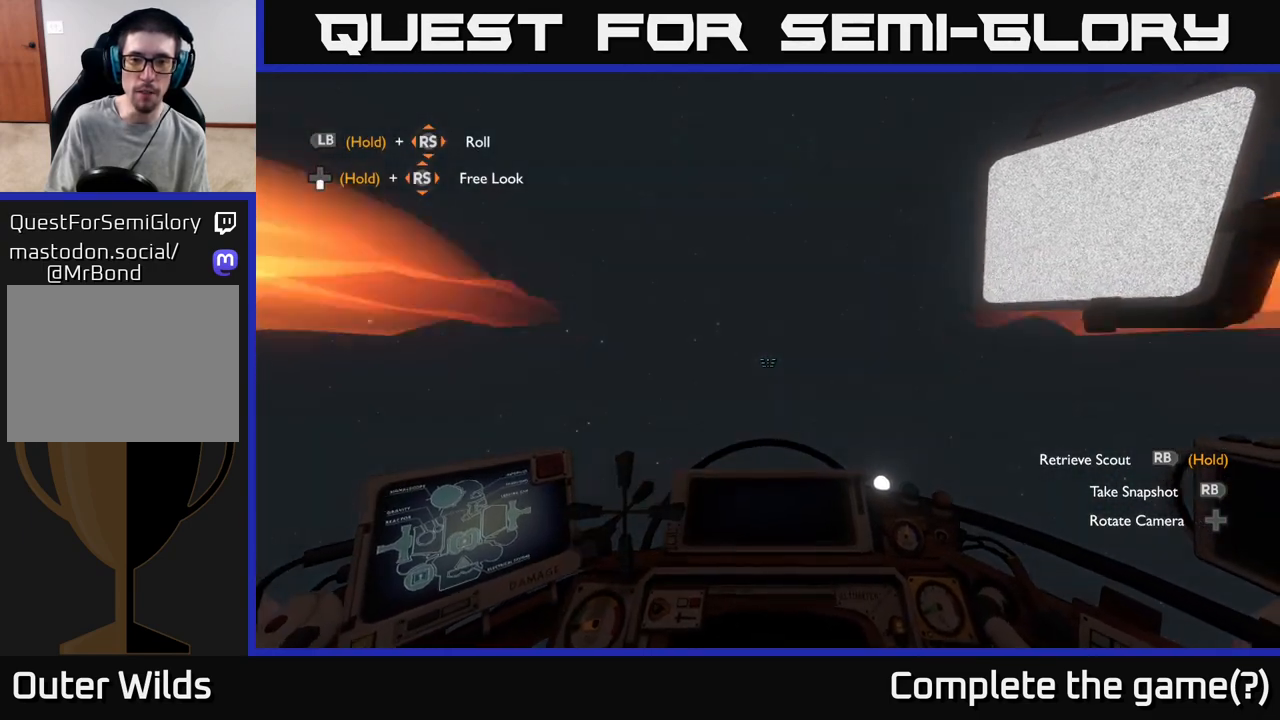
{"buttons": [], "left_stick": "center", "right_stick": "center", "events": []}
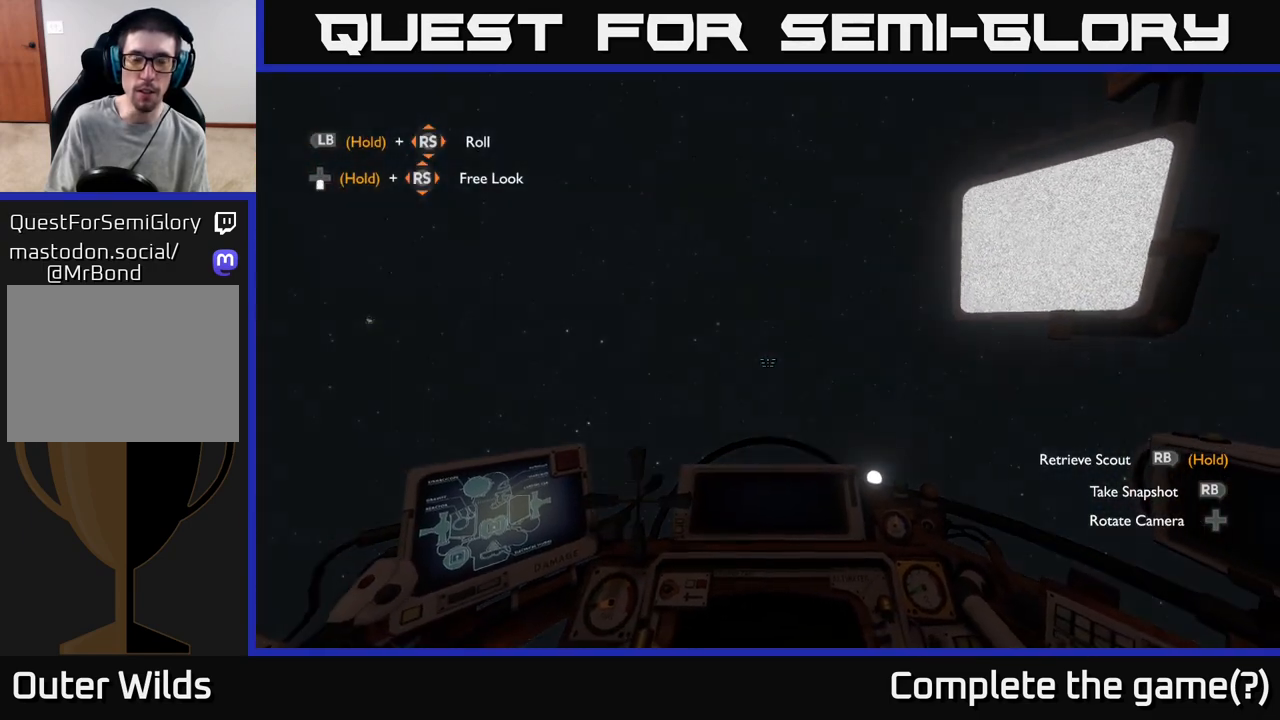
{"buttons": [], "left_stick": "center", "right_stick": "center", "events": []}
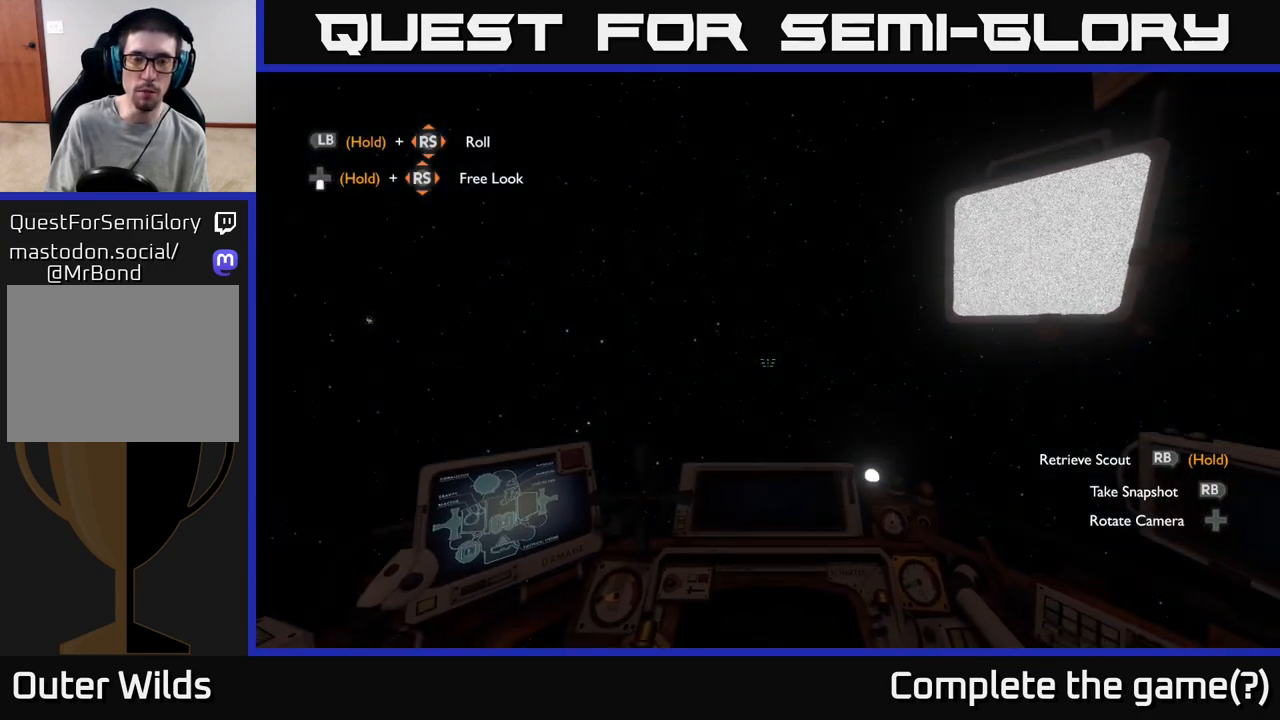
{"buttons": [], "left_stick": "center", "right_stick": "center", "events": []}
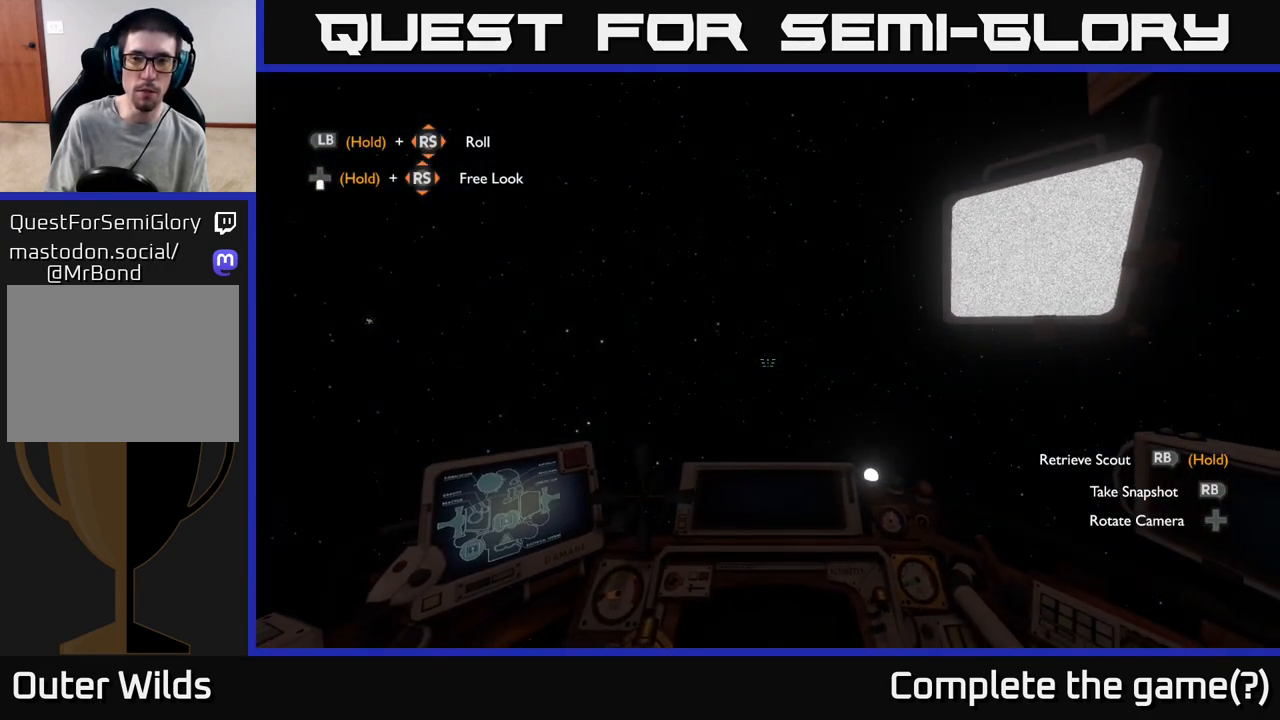
{"buttons": [], "left_stick": "center", "right_stick": "center", "events": []}
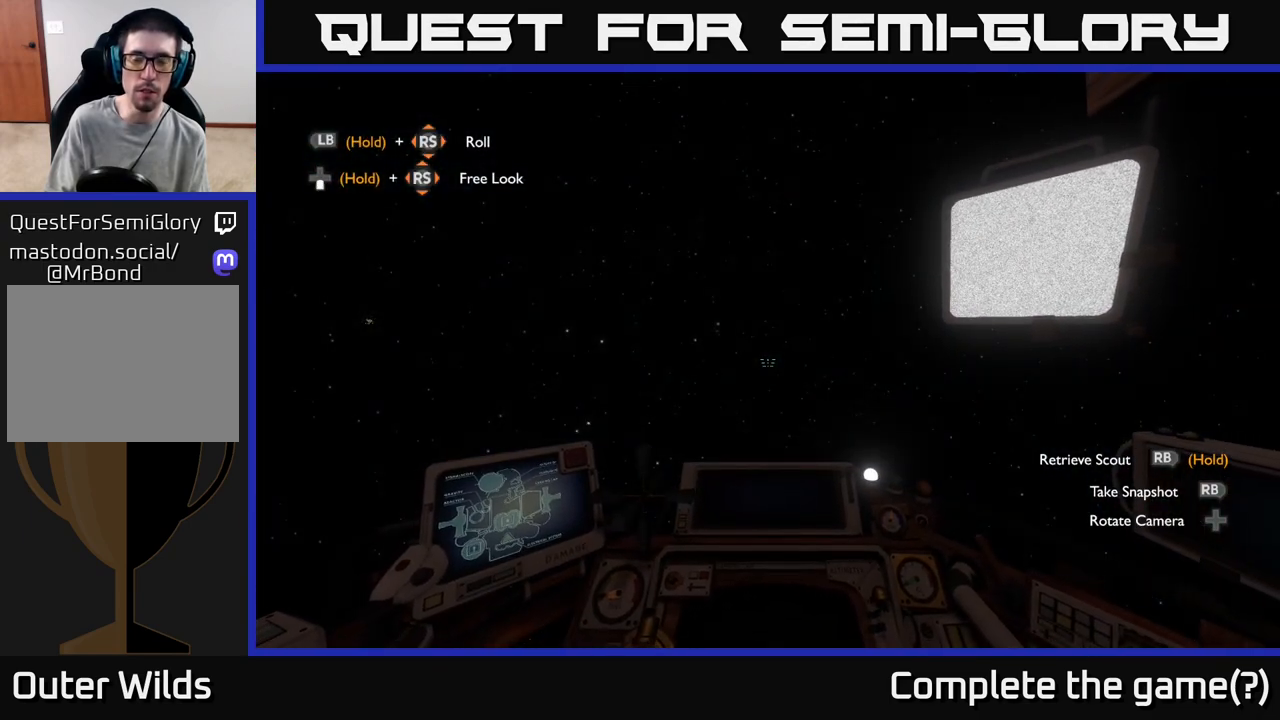
{"buttons": [], "left_stick": "center", "right_stick": "right", "events": [[67, "right_stick", "right"]]}
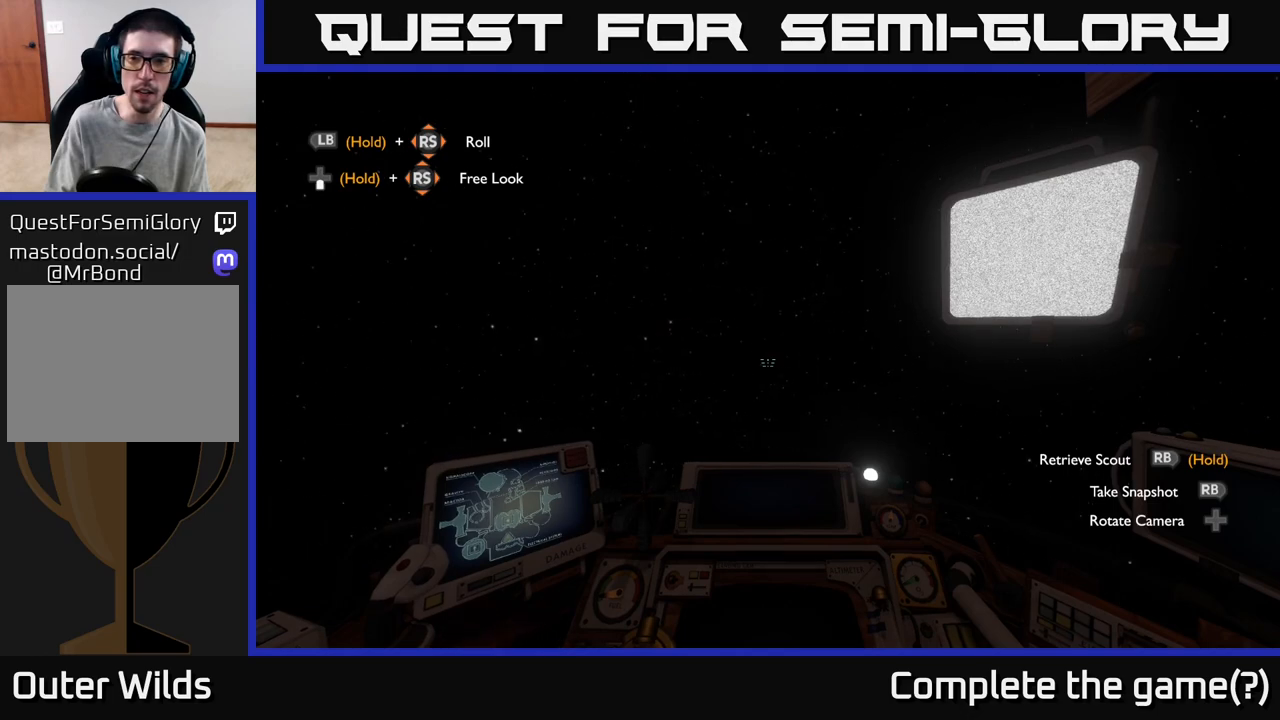
{"buttons": [], "left_stick": "center", "right_stick": "right", "events": []}
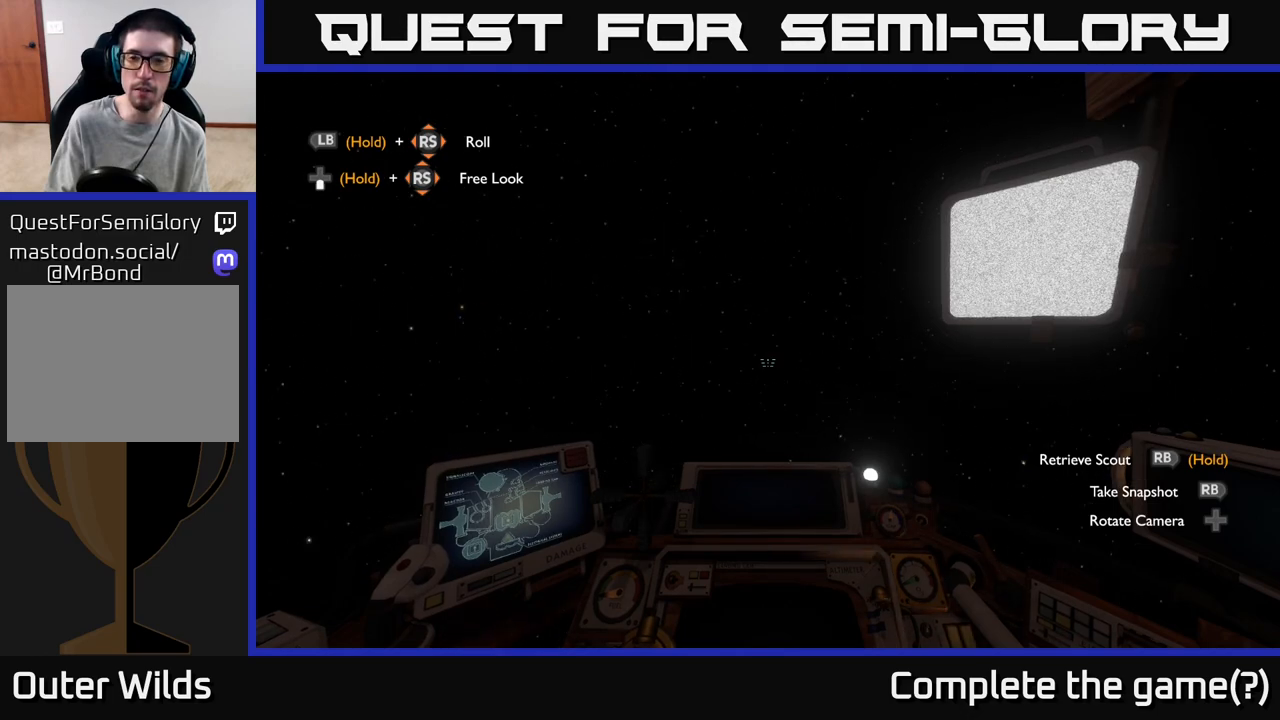
{"buttons": [], "left_stick": "center", "right_stick": "right", "events": []}
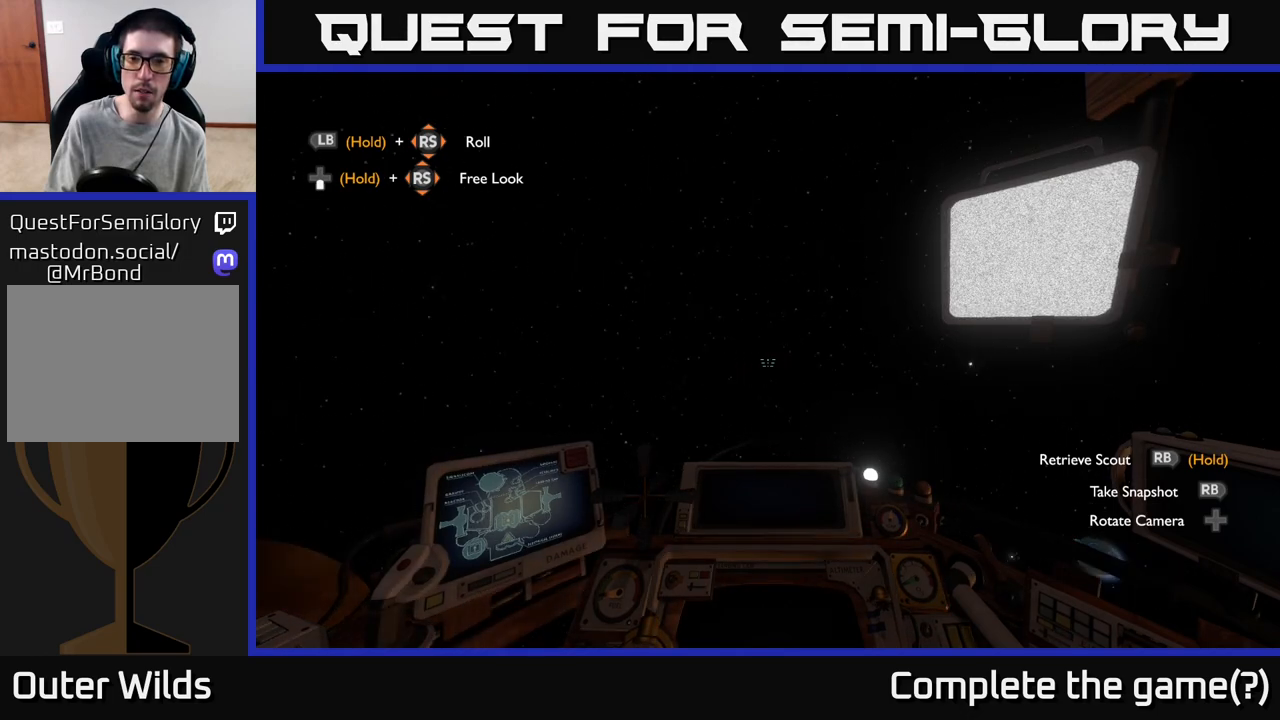
{"buttons": [], "left_stick": "center", "right_stick": "center", "events": [[217, "right_stick", "center"]]}
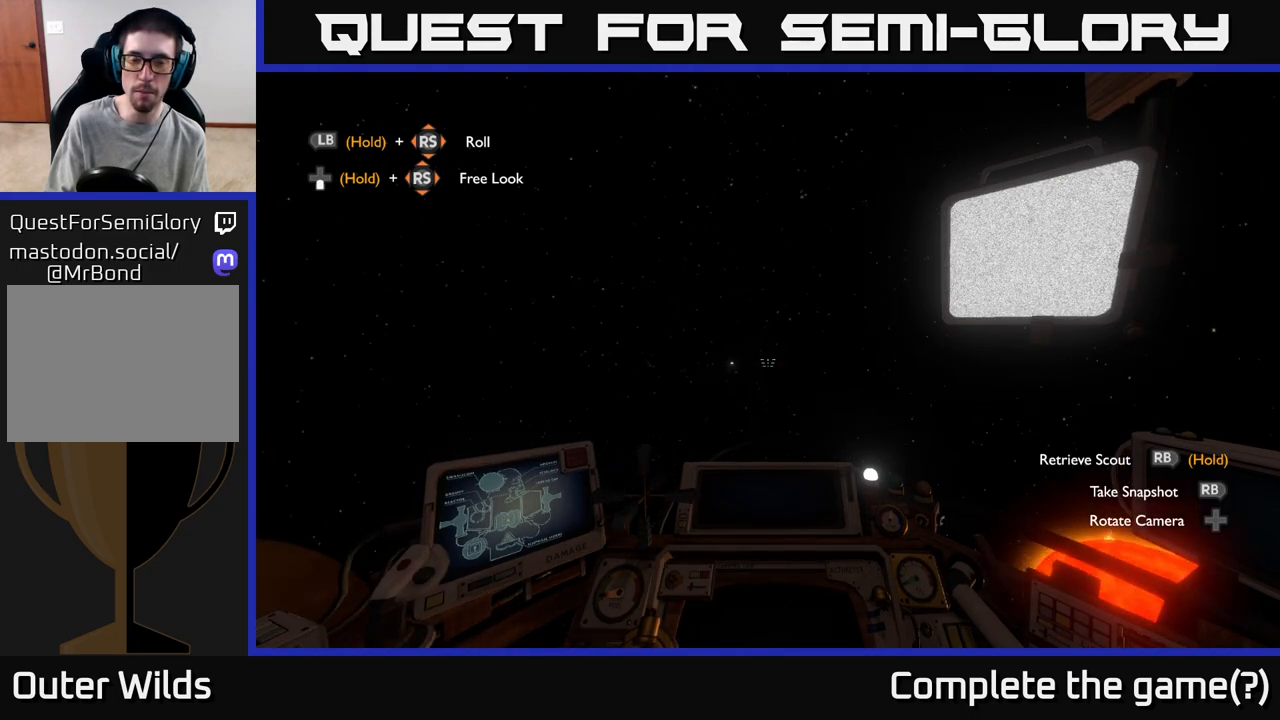
{"buttons": [], "left_stick": "center", "right_stick": "center", "events": [[100, "right_stick", "down"], [383, "right_stick", "center"]]}
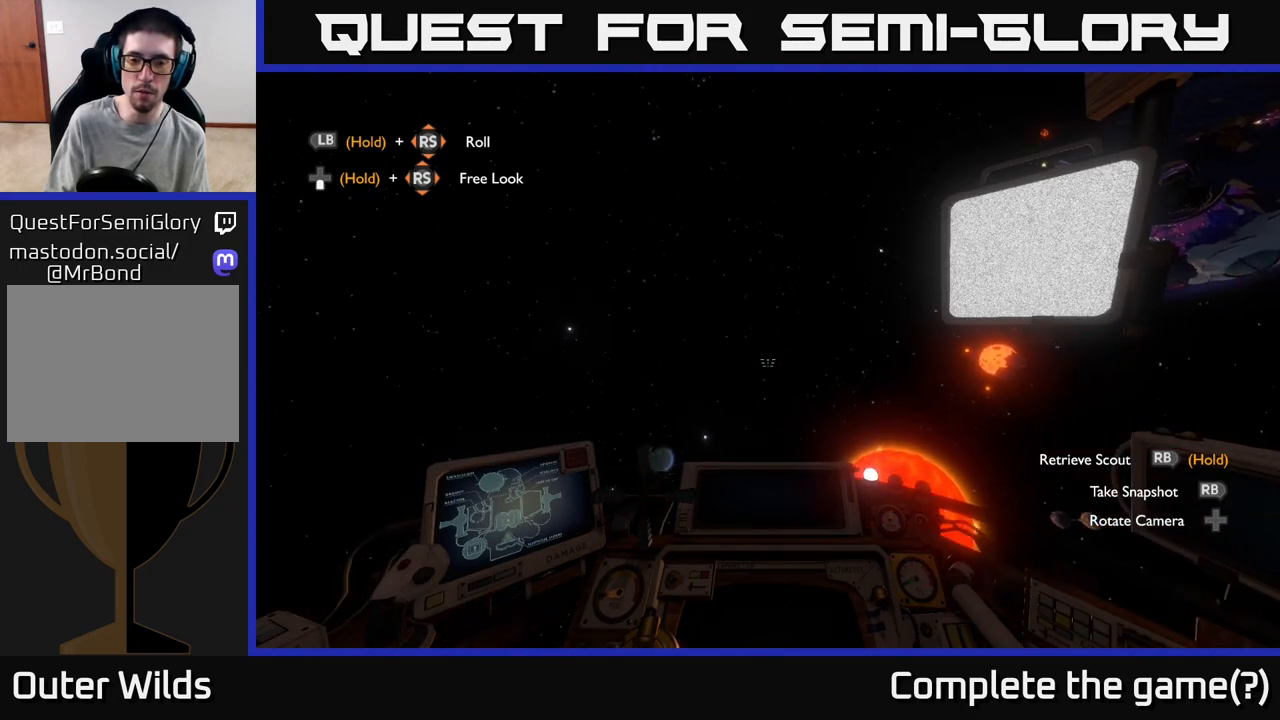
{"buttons": [], "left_stick": "center", "right_stick": "up-right", "events": [[367, "right_stick", "up-right"]]}
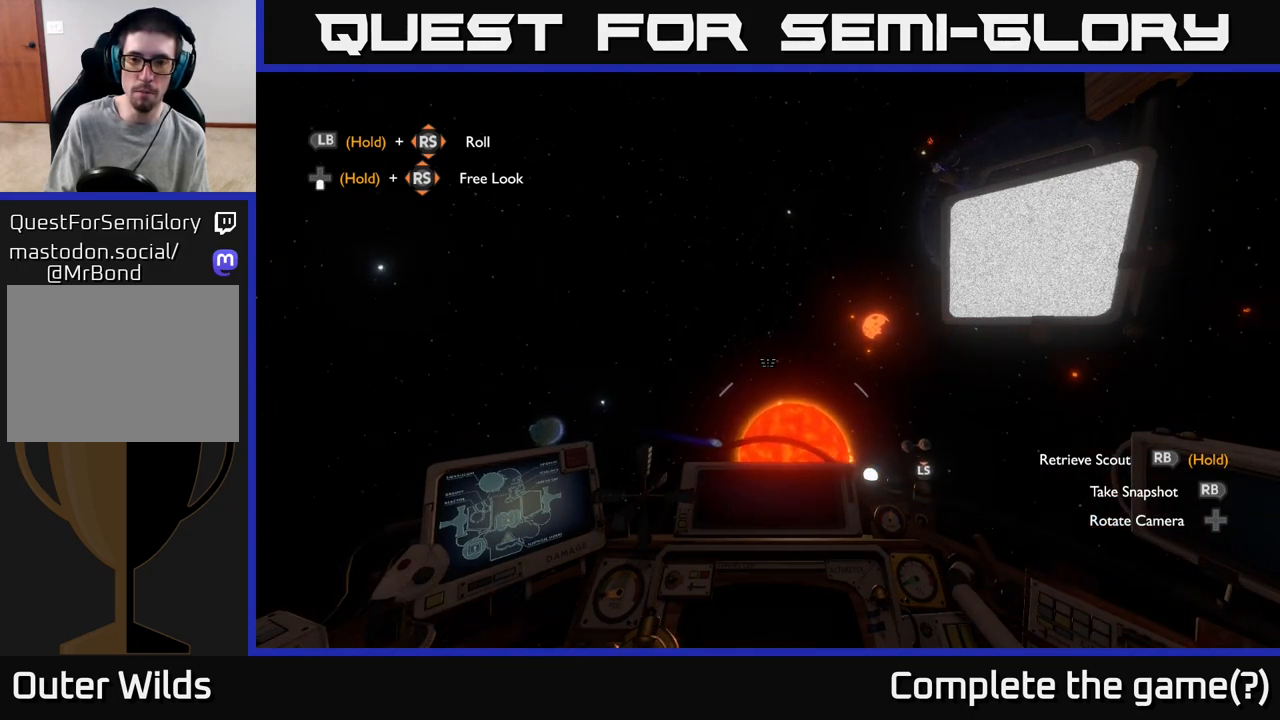
{"buttons": [], "left_stick": "center", "right_stick": "center", "events": [[117, "right_stick", "center"]]}
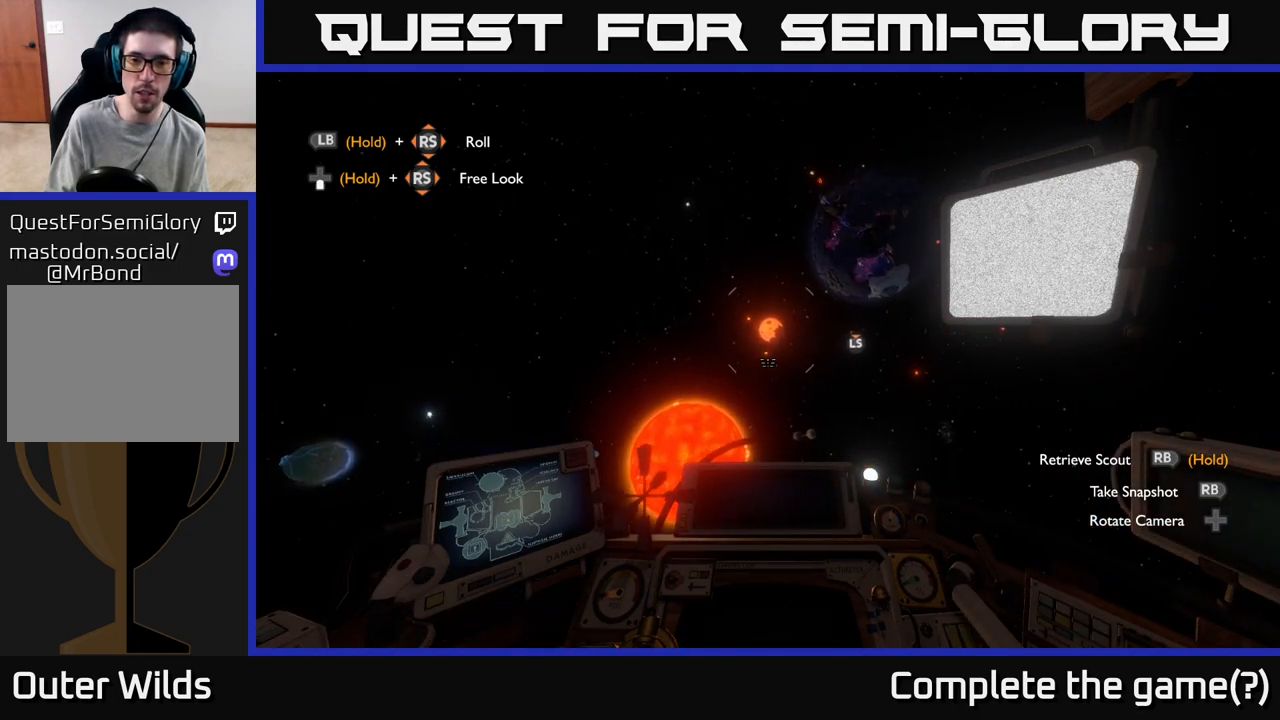
{"buttons": [], "left_stick": "center", "right_stick": "center", "events": [[133, "right_stick", "down-left"], [450, "right_stick", "center"]]}
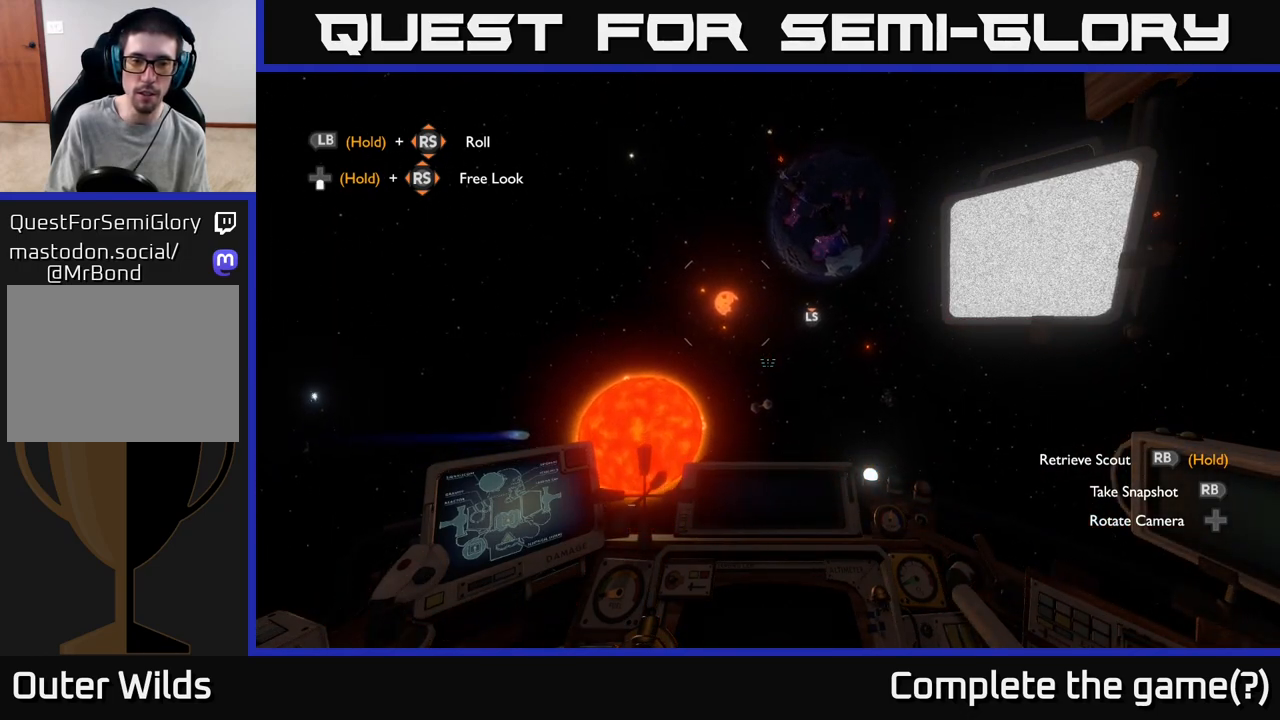
{"buttons": [], "left_stick": "center", "right_stick": "up-left", "events": [[333, "right_stick", "left"], [450, "right_stick", "up-left"]]}
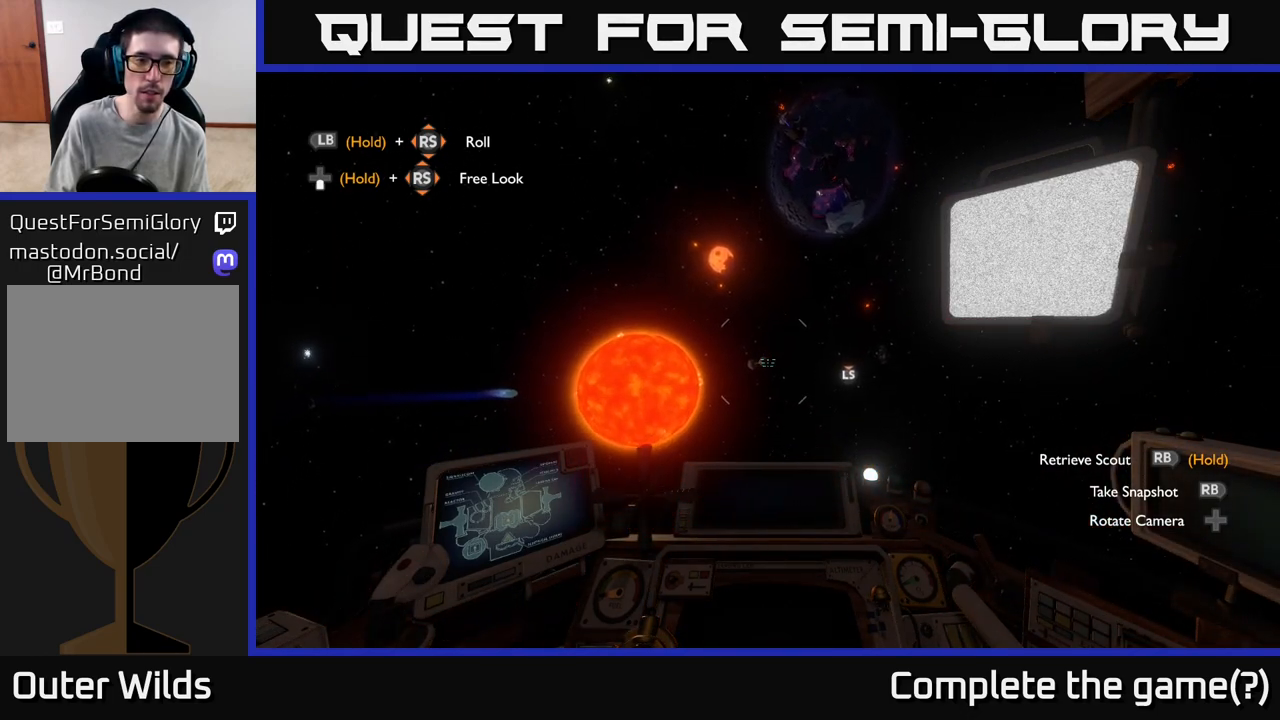
{"buttons": [], "left_stick": "center", "right_stick": "center", "events": [[317, "right_stick", "center"]]}
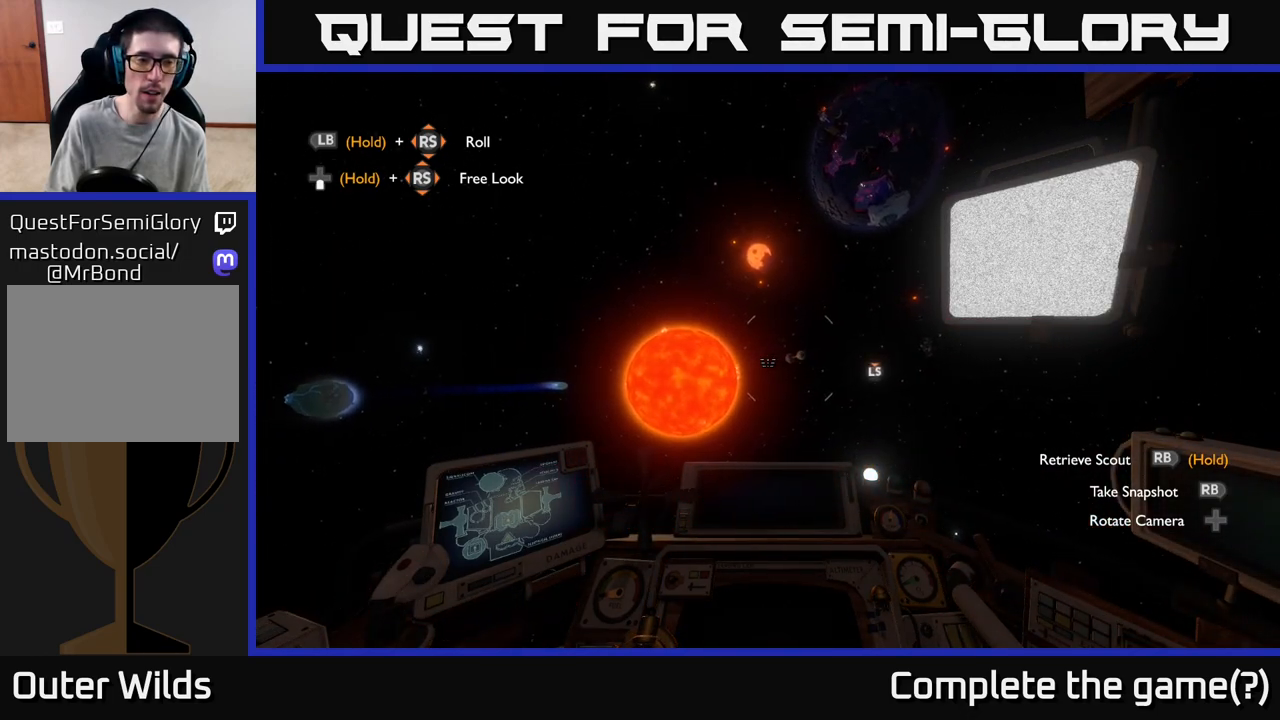
{"buttons": [], "left_stick": "center", "right_stick": "center", "events": []}
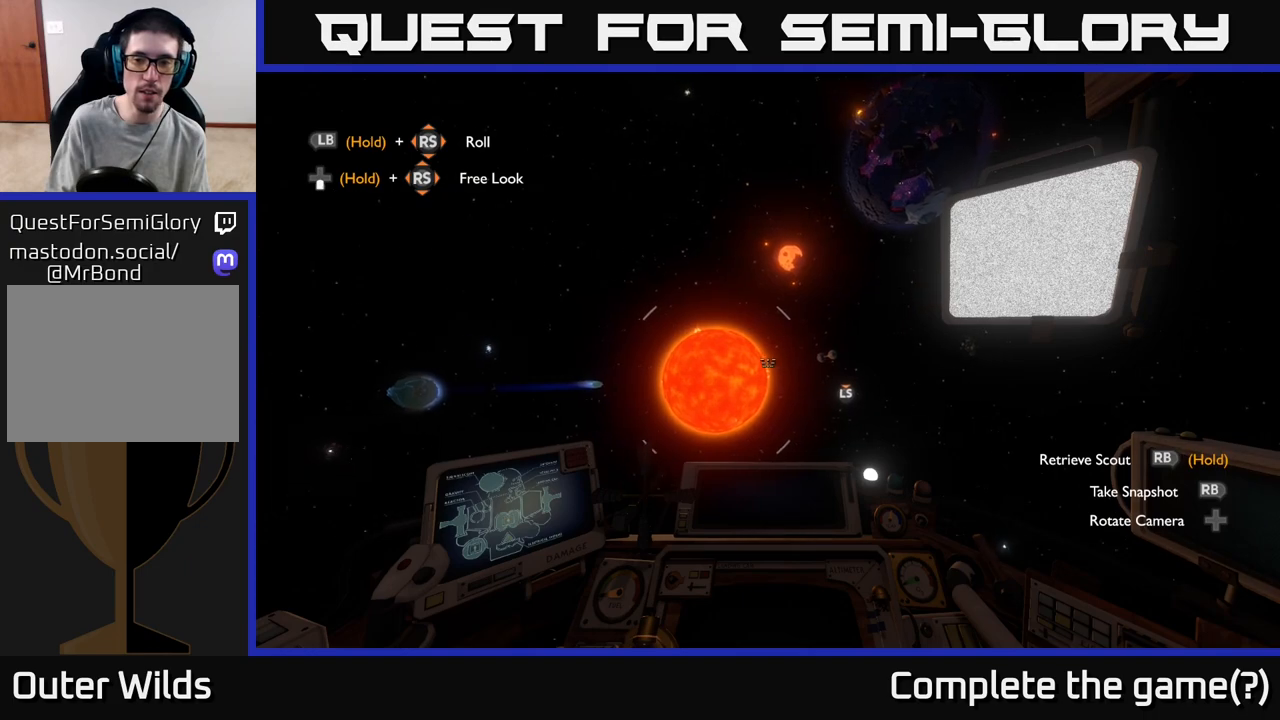
{"buttons": [], "left_stick": "center", "right_stick": "center", "events": []}
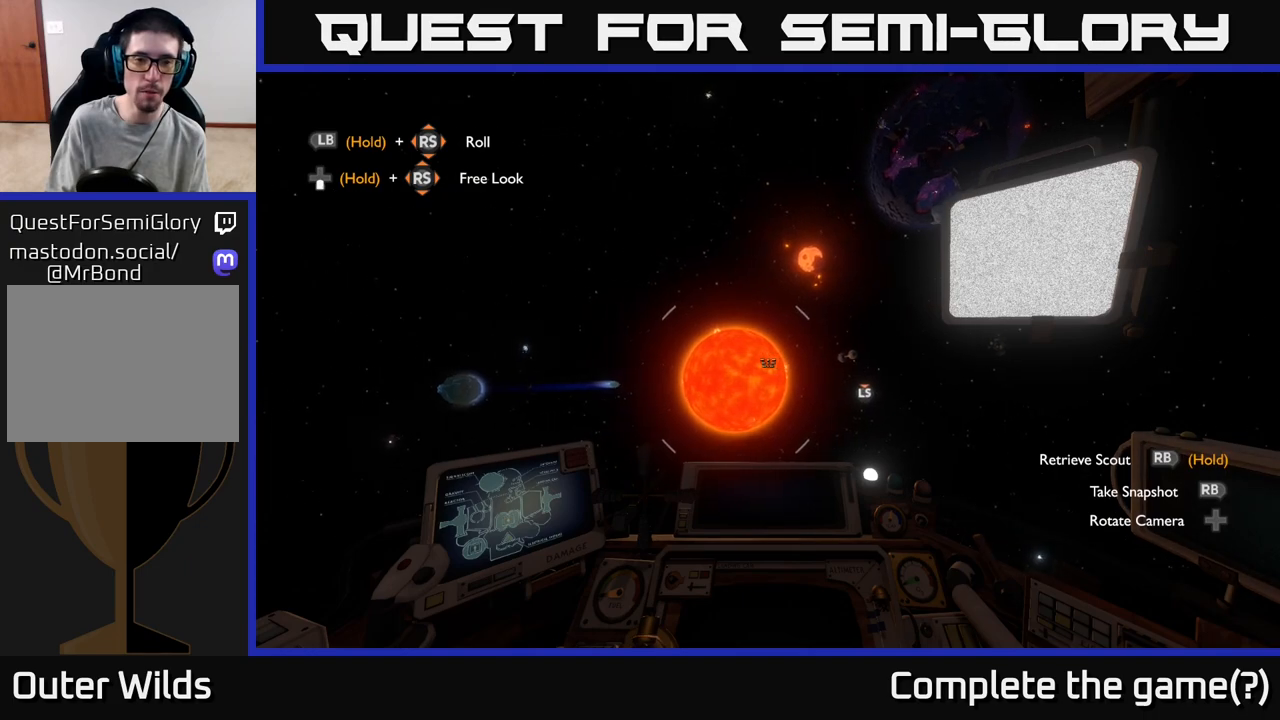
{"buttons": [], "left_stick": "center", "right_stick": "center", "events": [[250, "R1", "down"], [350, "R1", "up"]]}
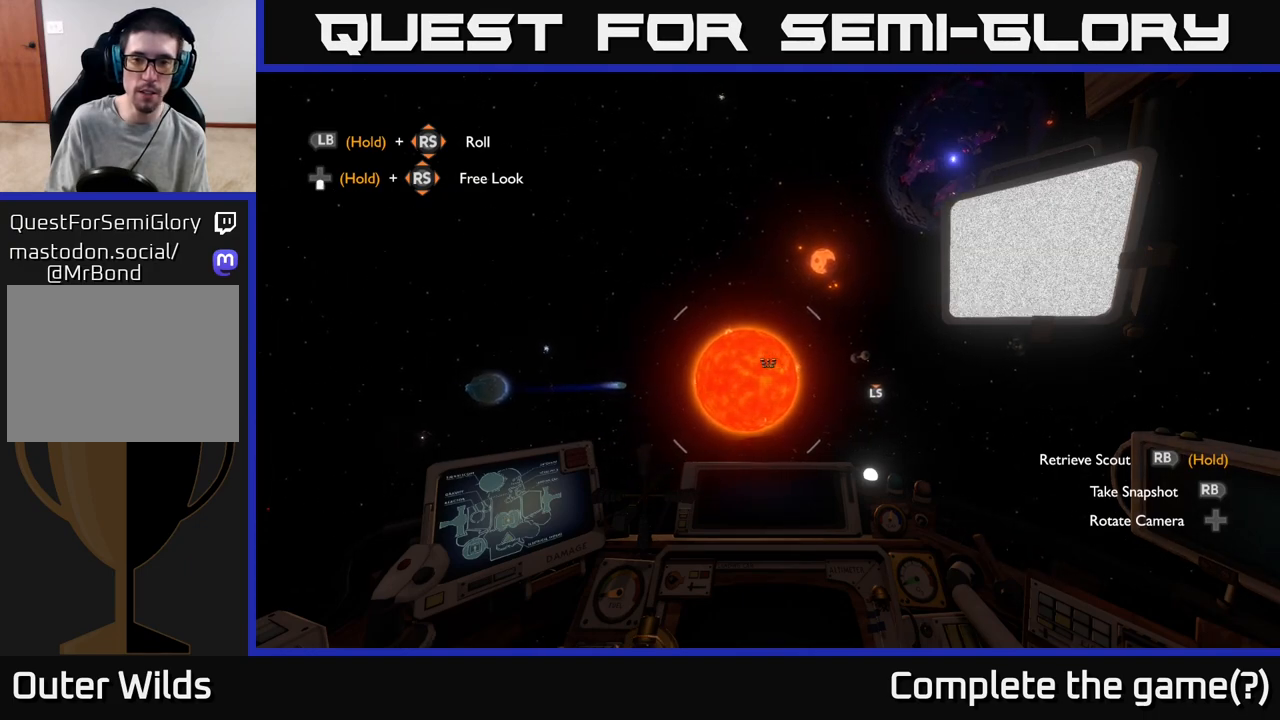
{"buttons": [], "left_stick": "center", "right_stick": "center", "events": [[333, "R1", "down"], [483, "R1", "up"]]}
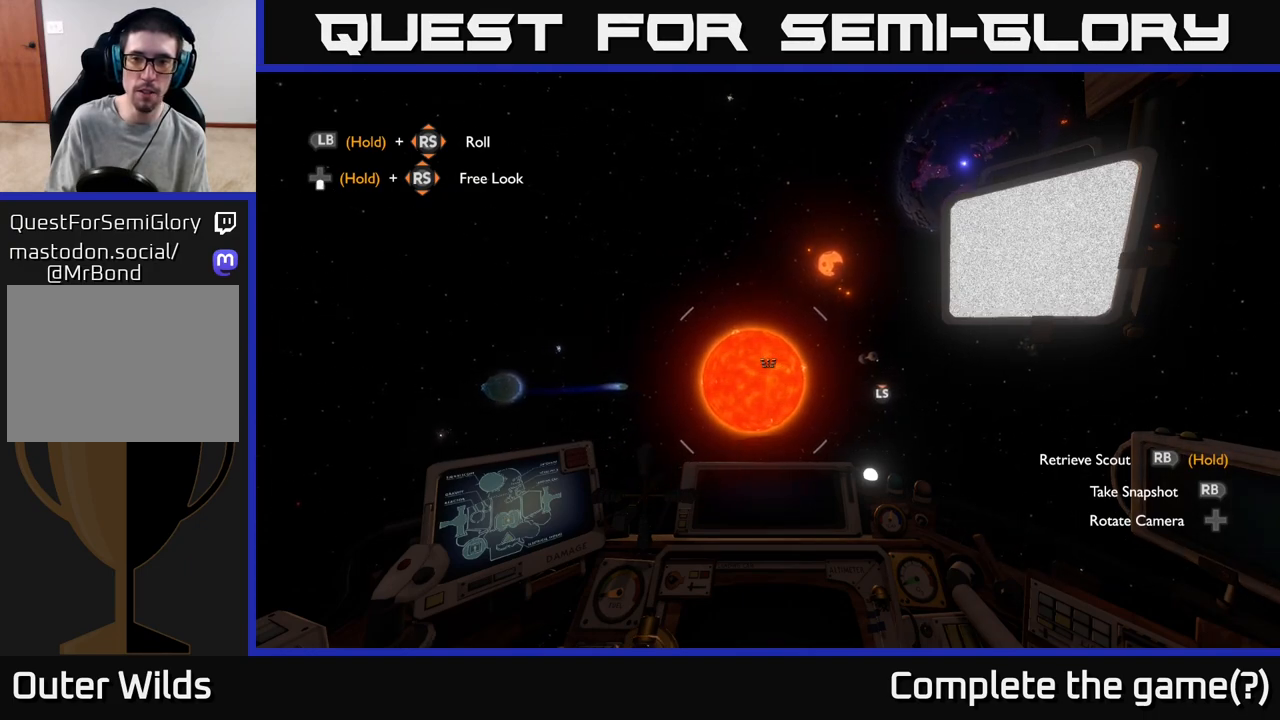
{"buttons": [], "left_stick": "center", "right_stick": "center", "events": [[133, "R1", "down"], [233, "R1", "up"], [367, "R1", "down"], [467, "R1", "up"]]}
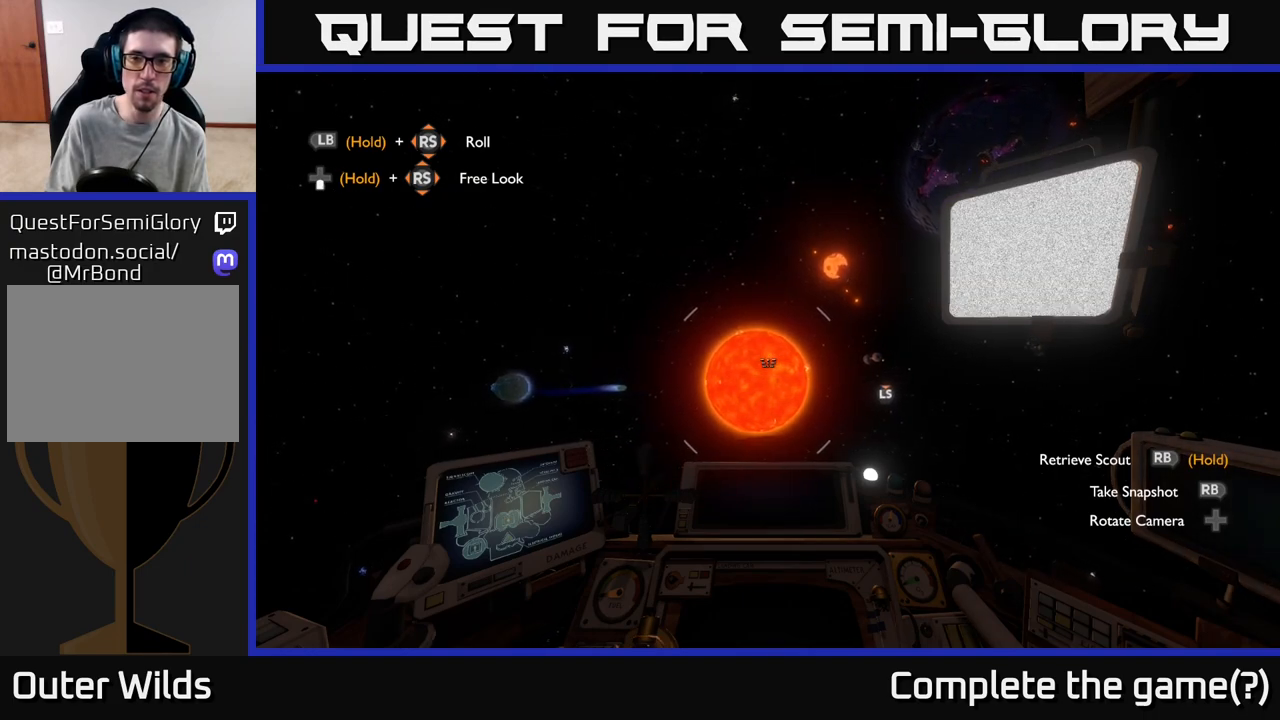
{"buttons": ["R1"], "left_stick": "center", "right_stick": "center", "events": [[67, "R1", "down"], [183, "R1", "up"], [283, "R1", "down"], [383, "R1", "up"], [500, "R1", "down"]]}
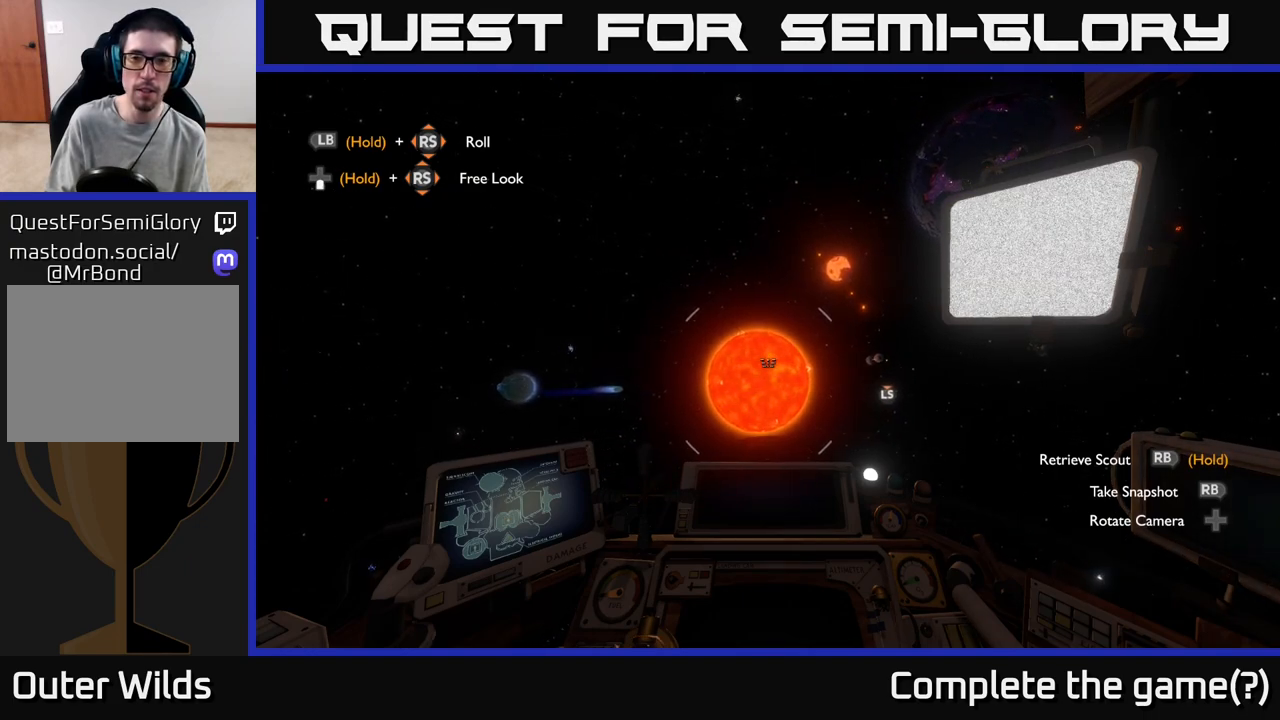
{"buttons": [], "left_stick": "center", "right_stick": "center", "events": [[117, "R1", "up"], [217, "R1", "down"], [333, "R1", "up"]]}
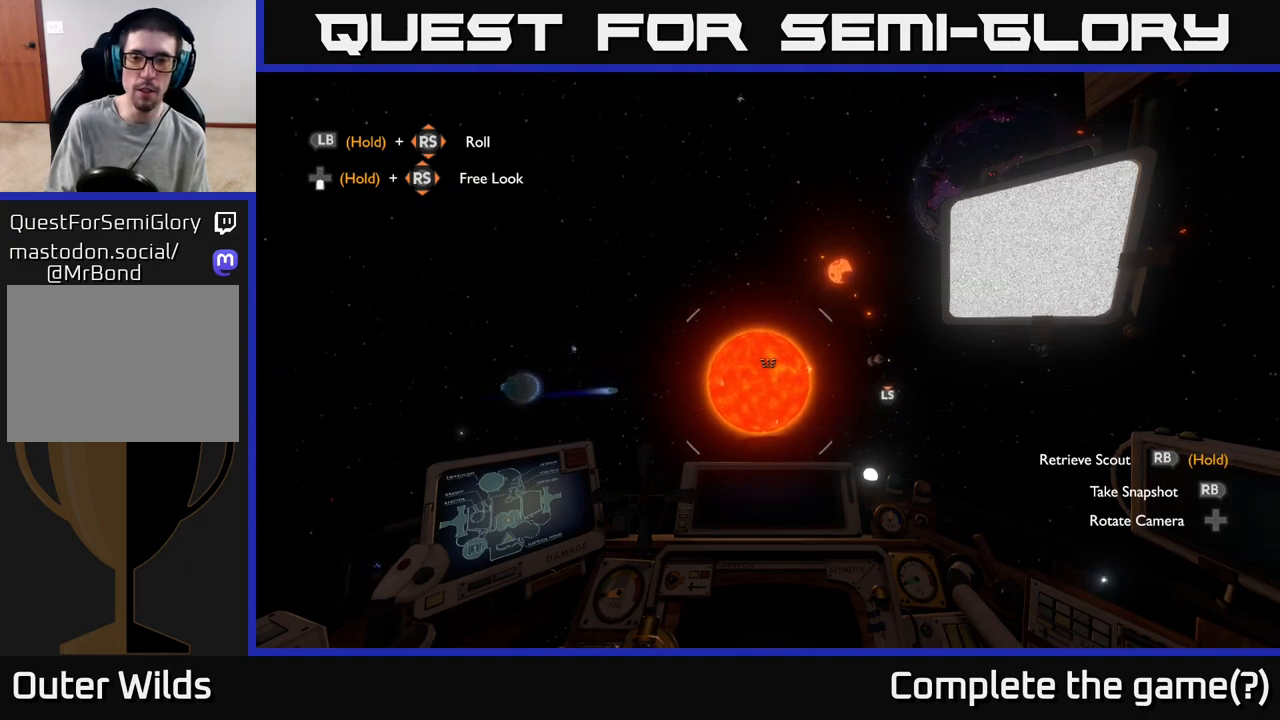
{"buttons": [], "left_stick": "center", "right_stick": "down-right", "events": [[117, "right_stick", "down"], [233, "right_stick", "down-right"]]}
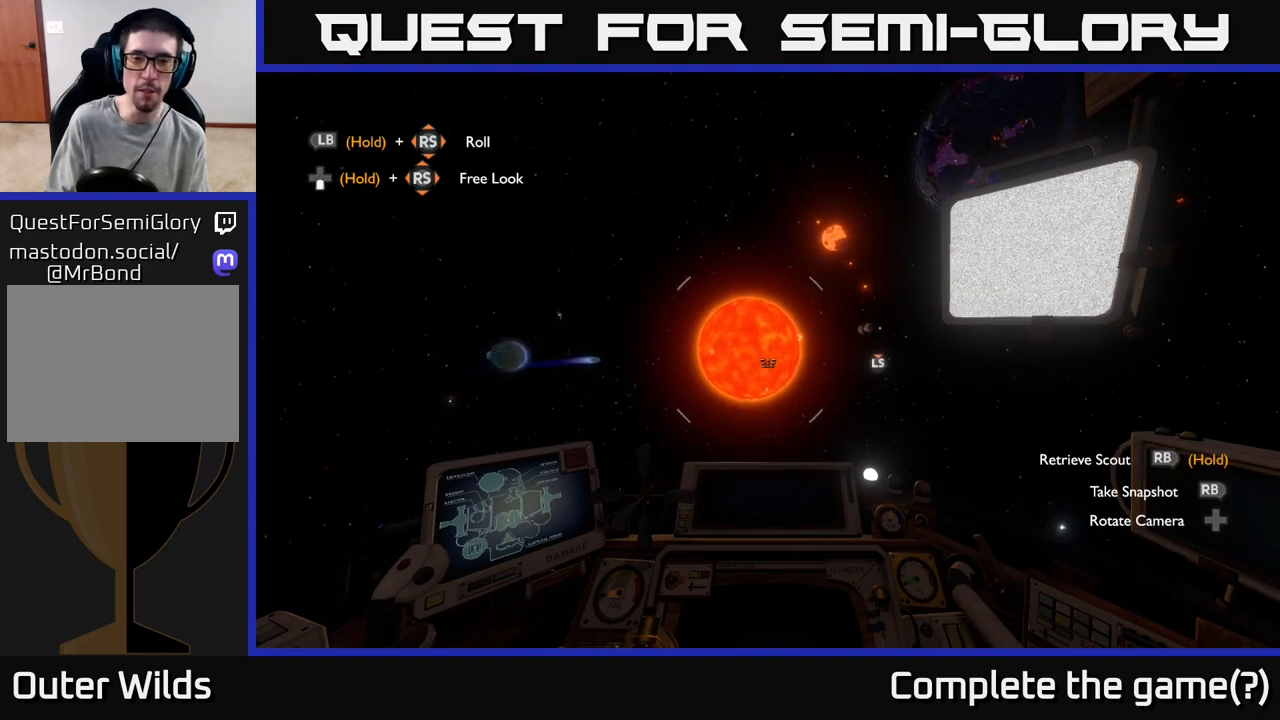
{"buttons": [], "left_stick": "left", "right_stick": "down-right", "events": [[283, "left_stick", "left"]]}
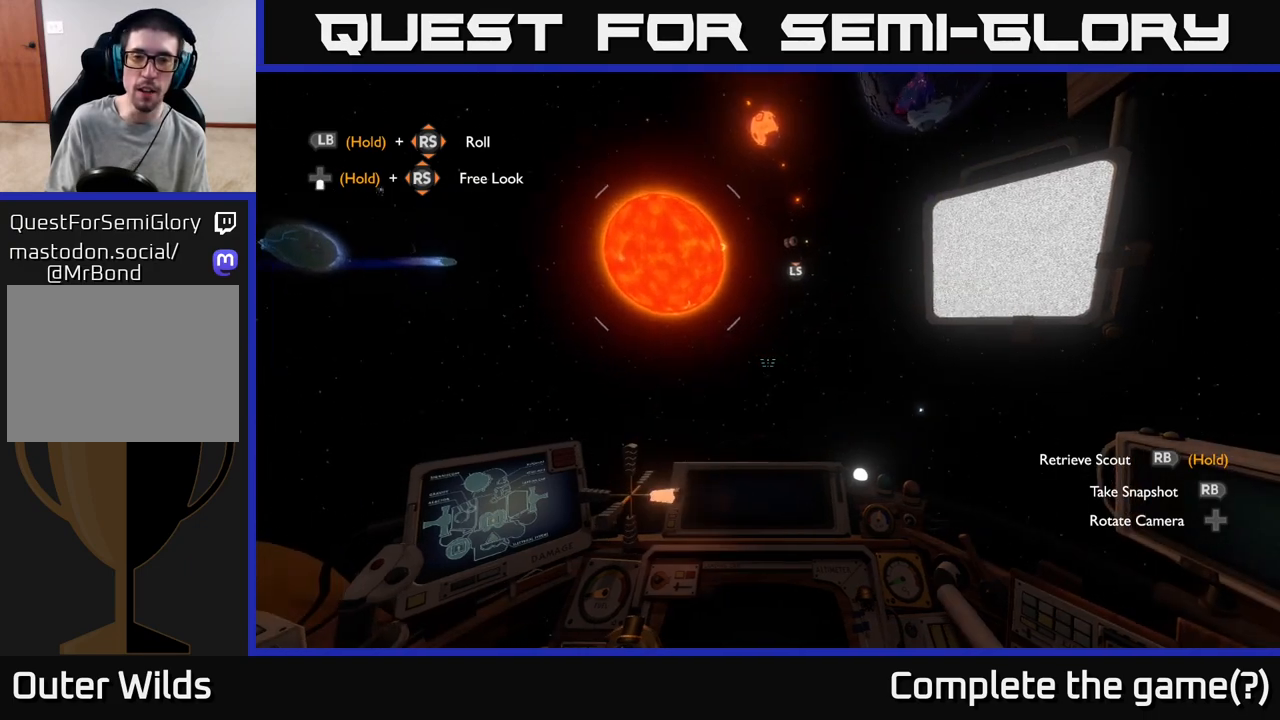
{"buttons": [], "left_stick": "center", "right_stick": "center", "events": [[50, "right_stick", "right"], [483, "left_stick", "center"], [483, "right_stick", "center"]]}
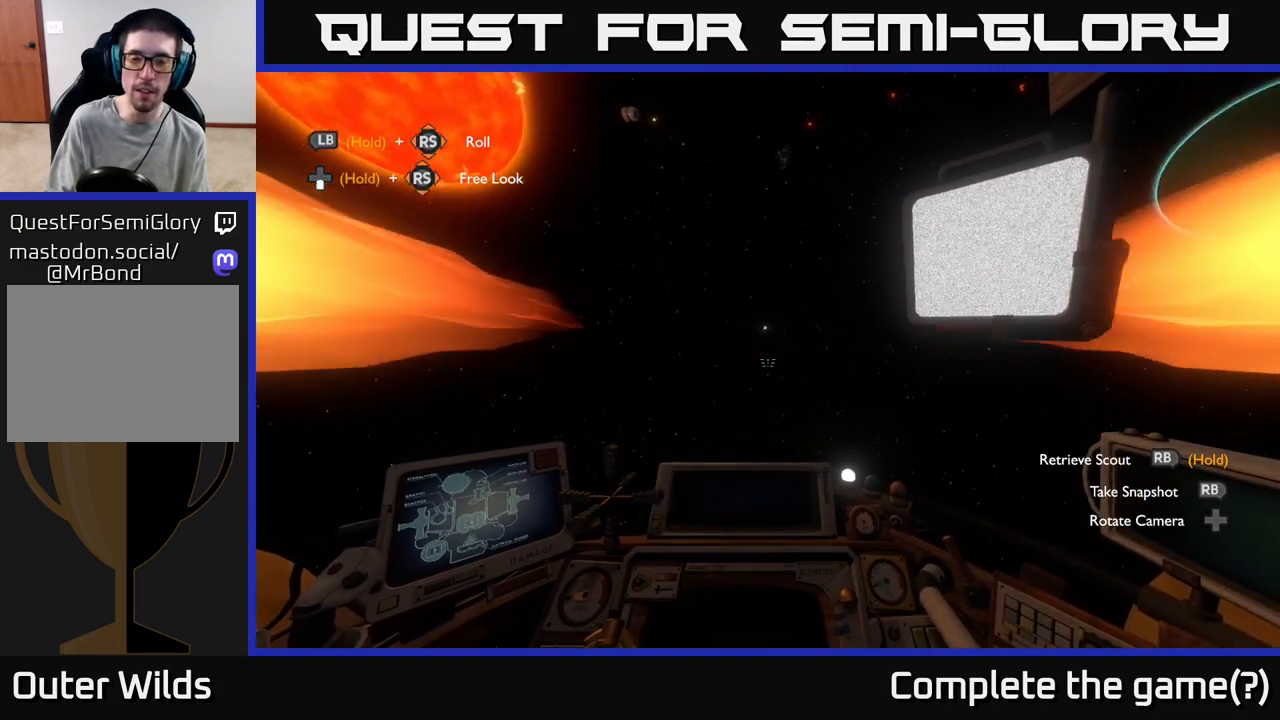
{"buttons": [], "left_stick": "center", "right_stick": "up-left", "events": [[467, "right_stick", "up-left"]]}
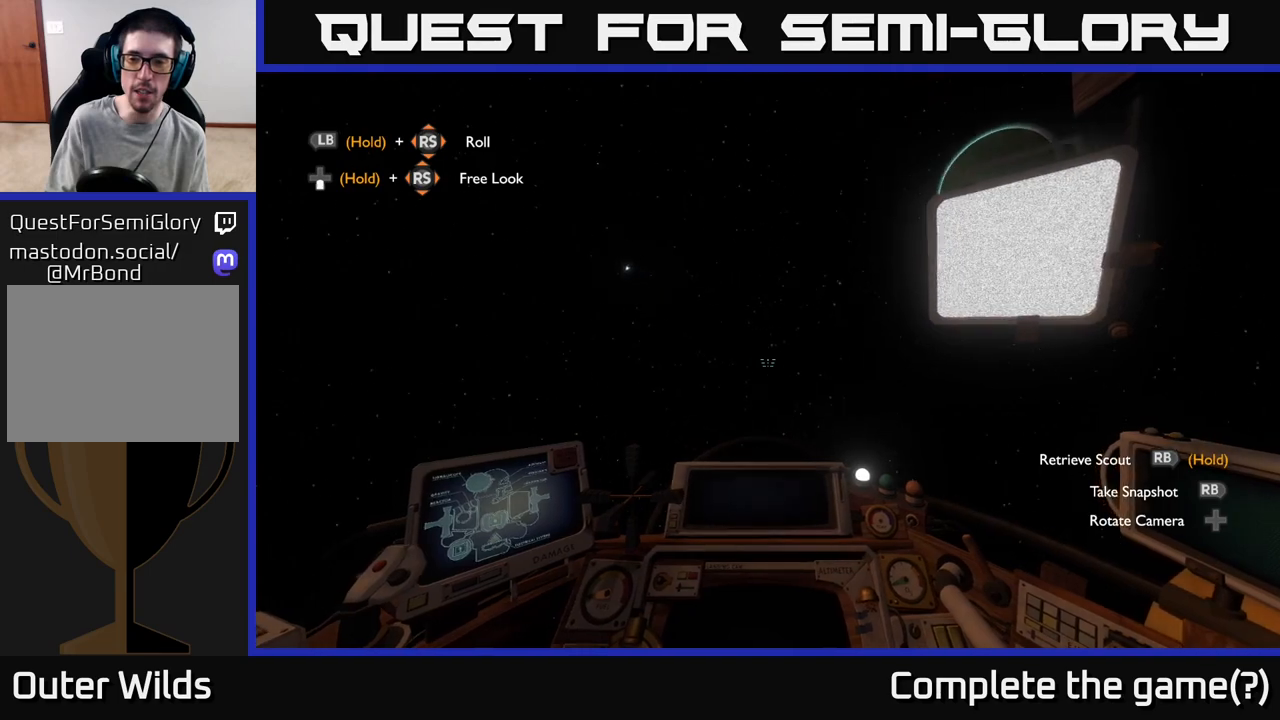
{"buttons": [], "left_stick": "center", "right_stick": "up-left", "events": []}
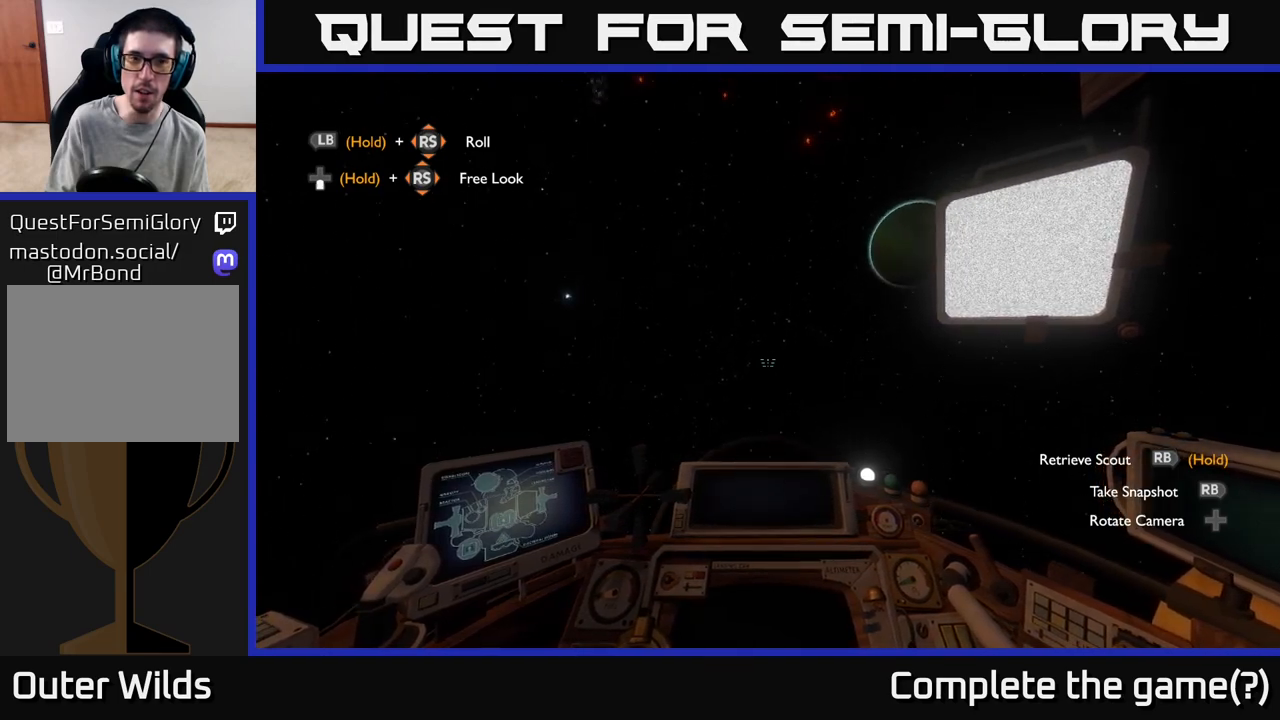
{"buttons": [], "left_stick": "center", "right_stick": "up-left", "events": []}